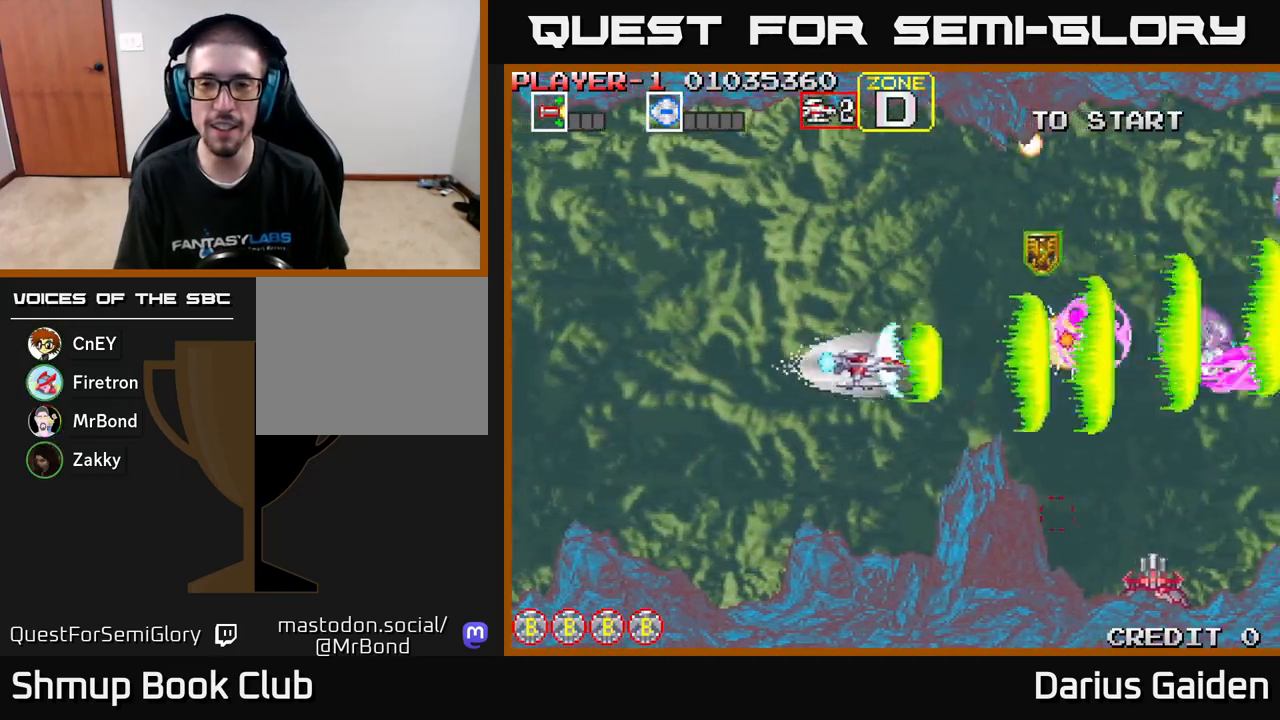
Gameplay with a controller (Xbox layout); each line is a JSON object with the inputs held at the frame after it. "events" lists button and stick changes between this image and that frame as [ms after this image, input, new state], when the widget could be followed in between. Not read: right_stick.
{"buttons": ["R2"], "left_stick": "center", "events": [[100, "DPAD_LEFT", "up"]]}
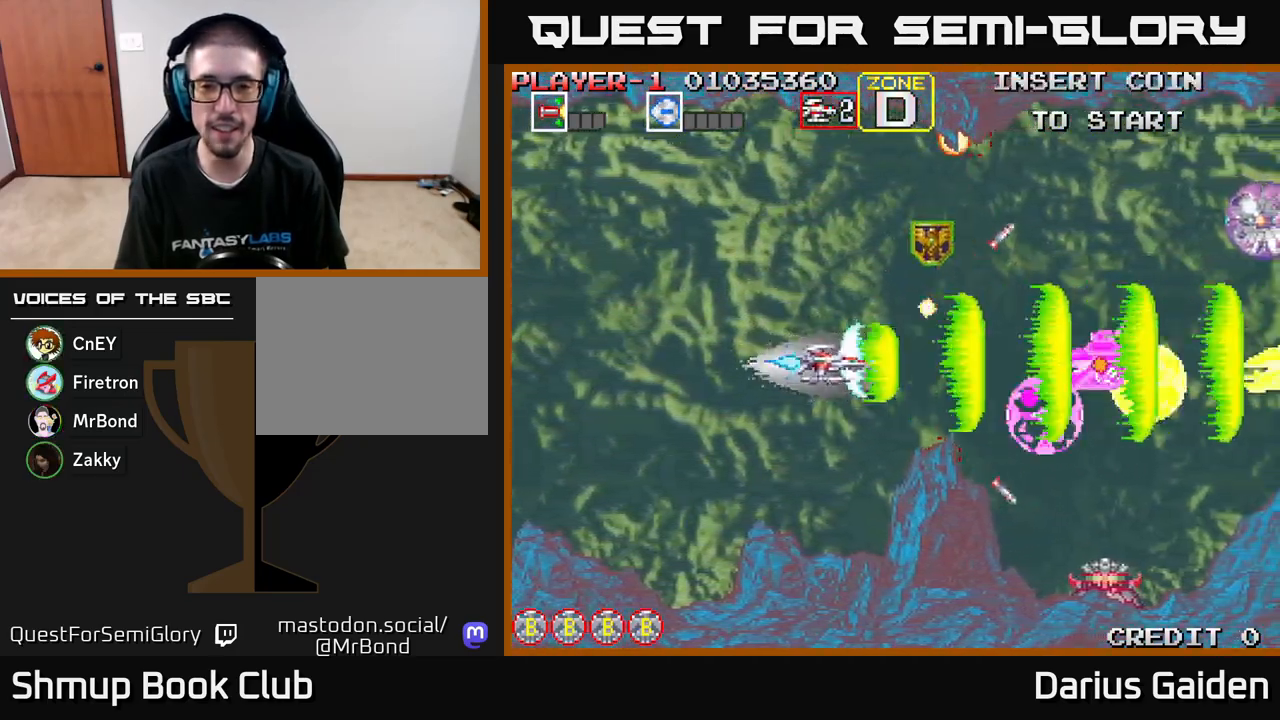
{"buttons": ["R2", "DPAD_LEFT"], "left_stick": "center", "events": [[483, "DPAD_LEFT", "down"]]}
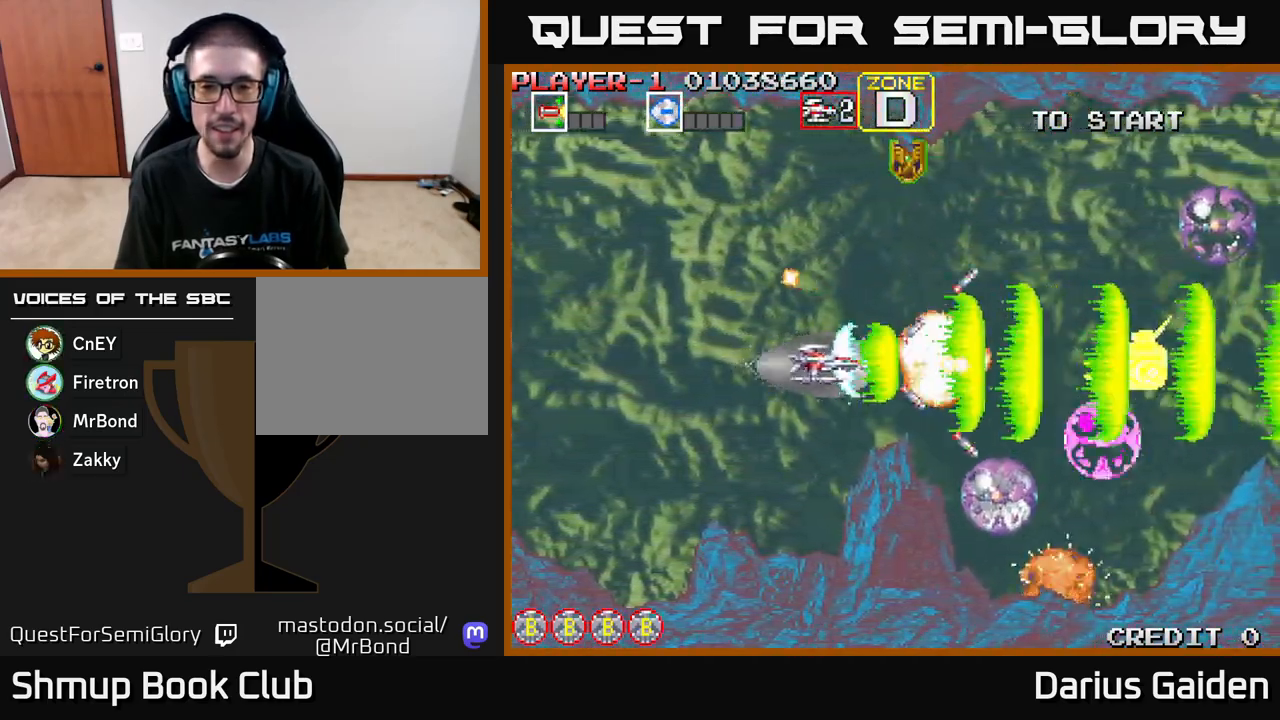
{"buttons": ["R2", "DPAD_LEFT"], "left_stick": "center", "events": [[83, "DPAD_LEFT", "up"], [467, "DPAD_LEFT", "down"]]}
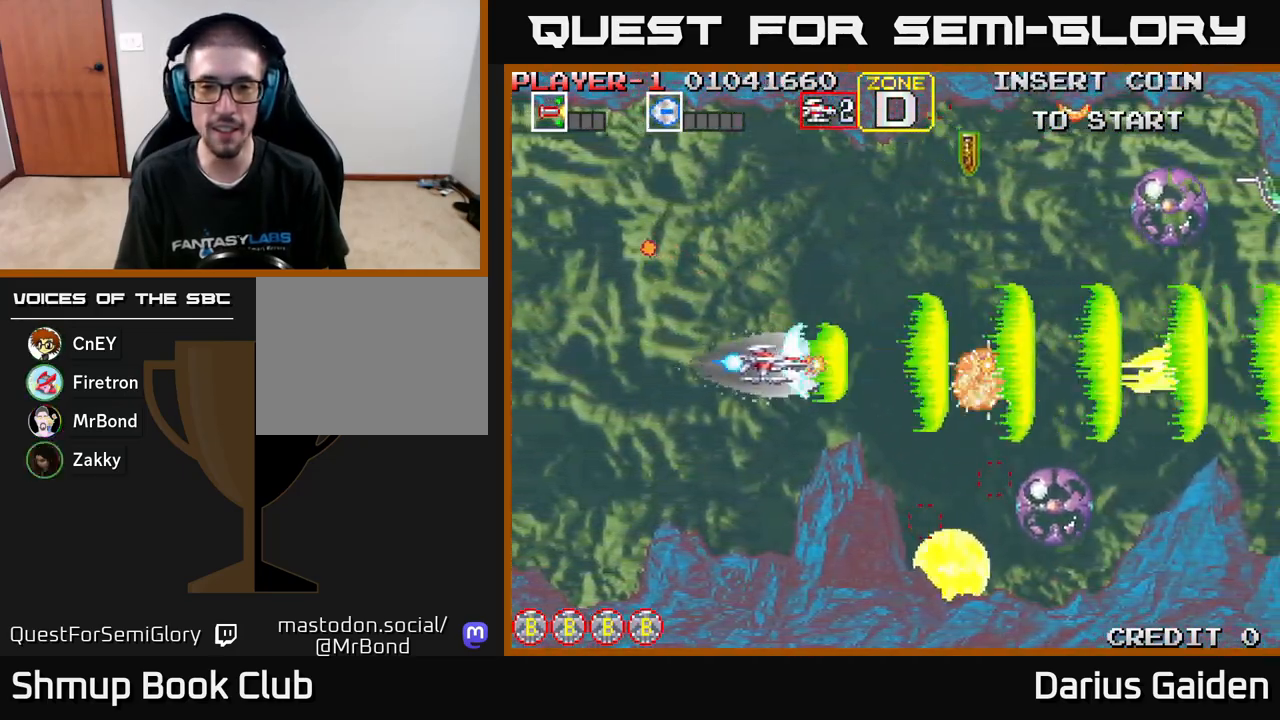
{"buttons": ["R2", "DPAD_UP"], "left_stick": "center", "events": [[400, "DPAD_UP", "down"], [417, "DPAD_LEFT", "up"]]}
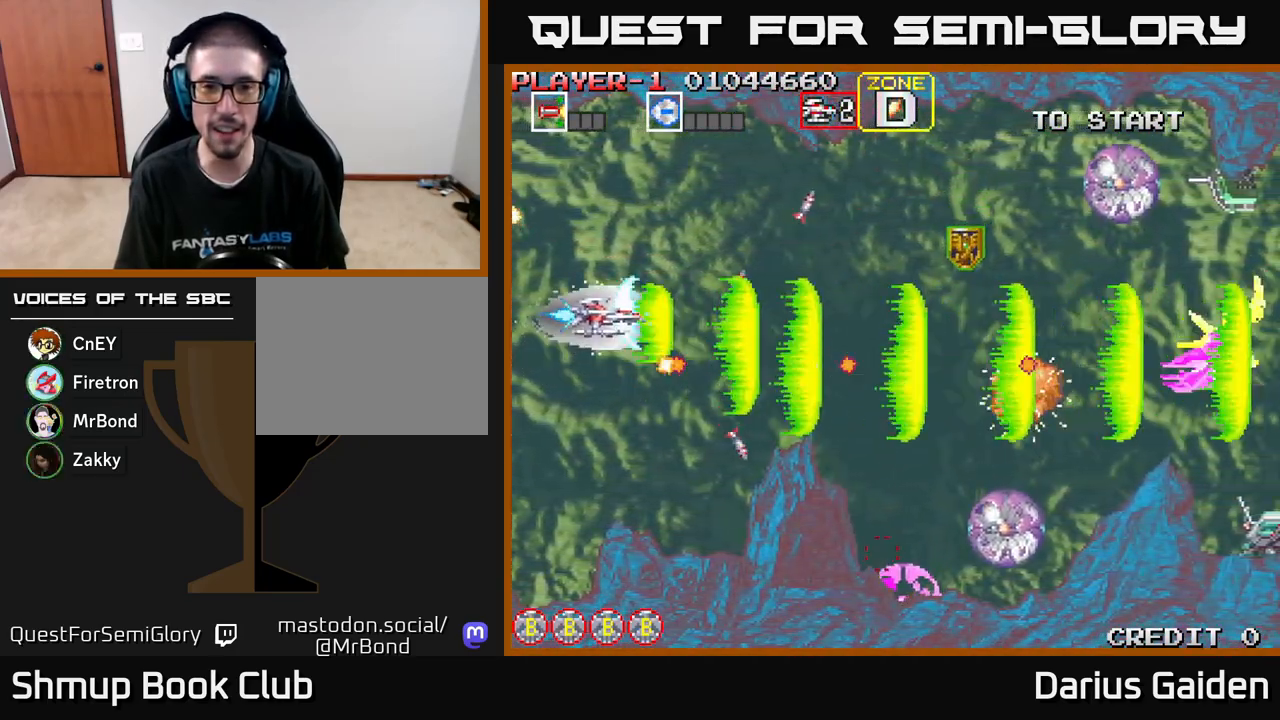
{"buttons": ["R2", "DPAD_RIGHT"], "left_stick": "center", "events": [[17, "DPAD_RIGHT", "down"], [233, "DPAD_UP", "up"]]}
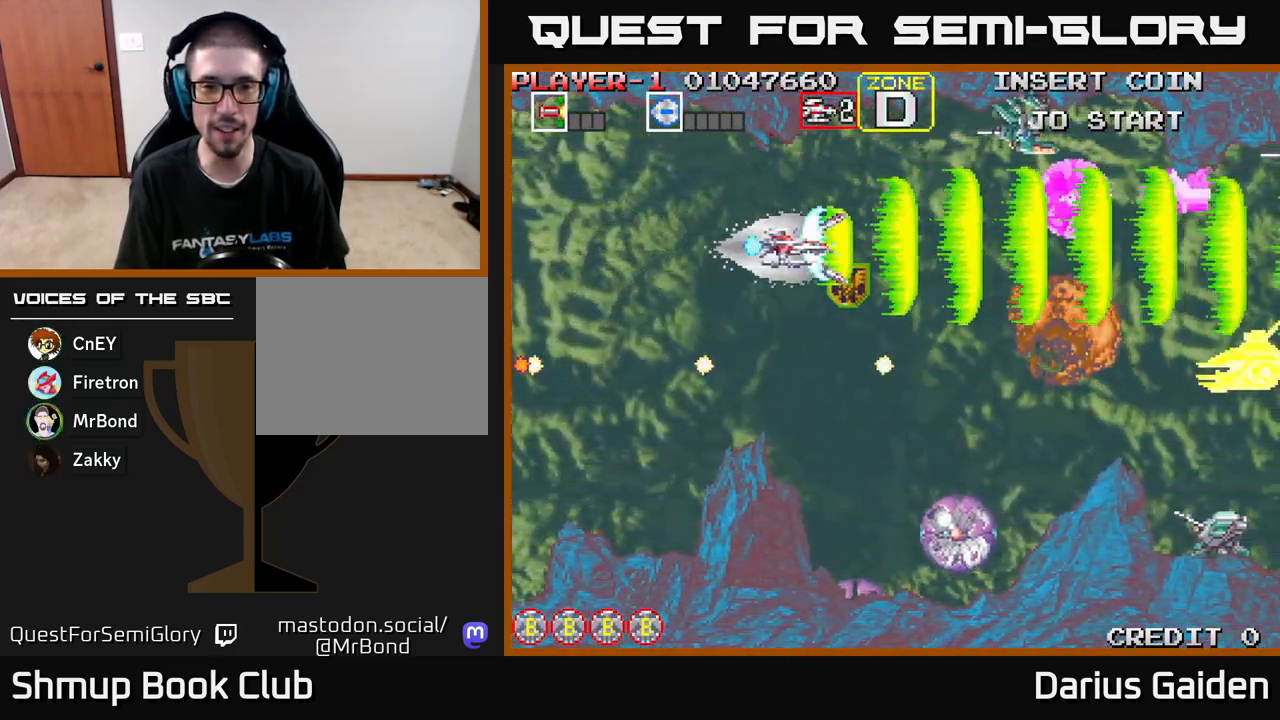
{"buttons": ["R2", "DPAD_RIGHT"], "left_stick": "center", "events": [[33, "DPAD_DOWN", "down"], [67, "DPAD_RIGHT", "up"], [133, "DPAD_LEFT", "down"], [167, "DPAD_DOWN", "up"], [217, "DPAD_UP", "down"], [333, "DPAD_LEFT", "up"], [417, "DPAD_UP", "up"], [450, "DPAD_RIGHT", "down"]]}
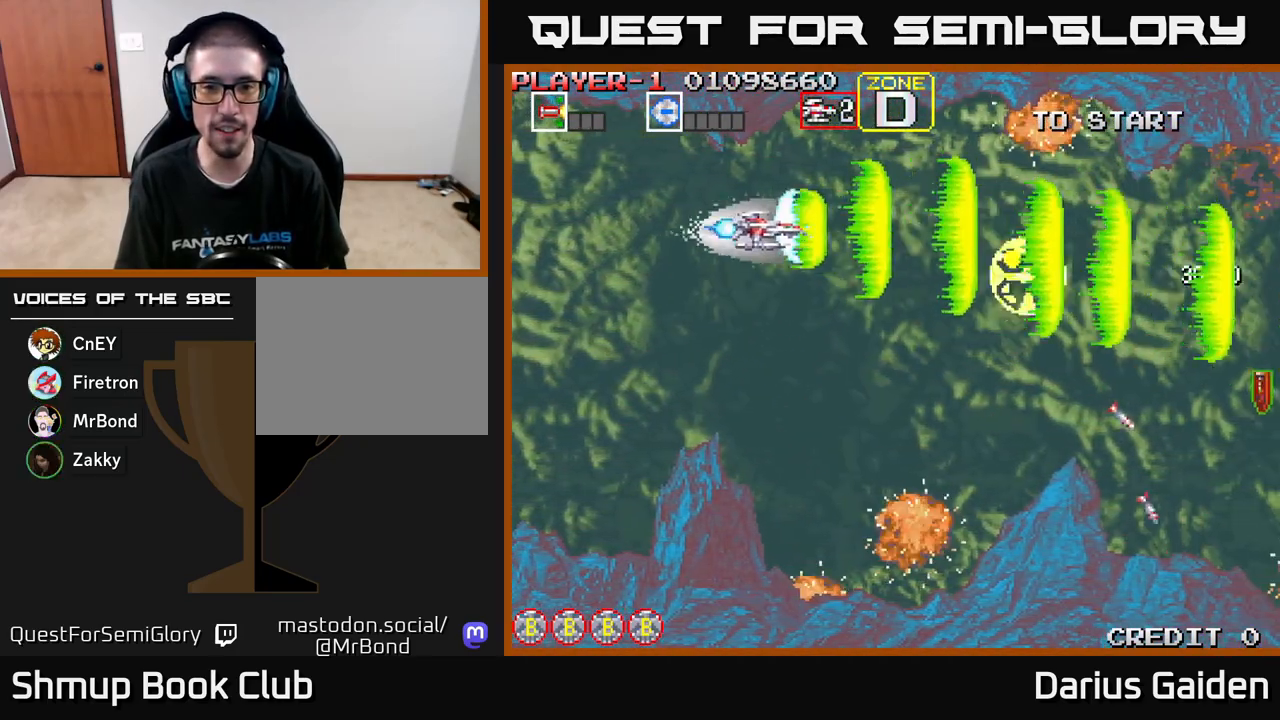
{"buttons": ["R2", "DPAD_DOWN"], "left_stick": "center", "events": [[33, "DPAD_DOWN", "down"], [150, "DPAD_RIGHT", "up"]]}
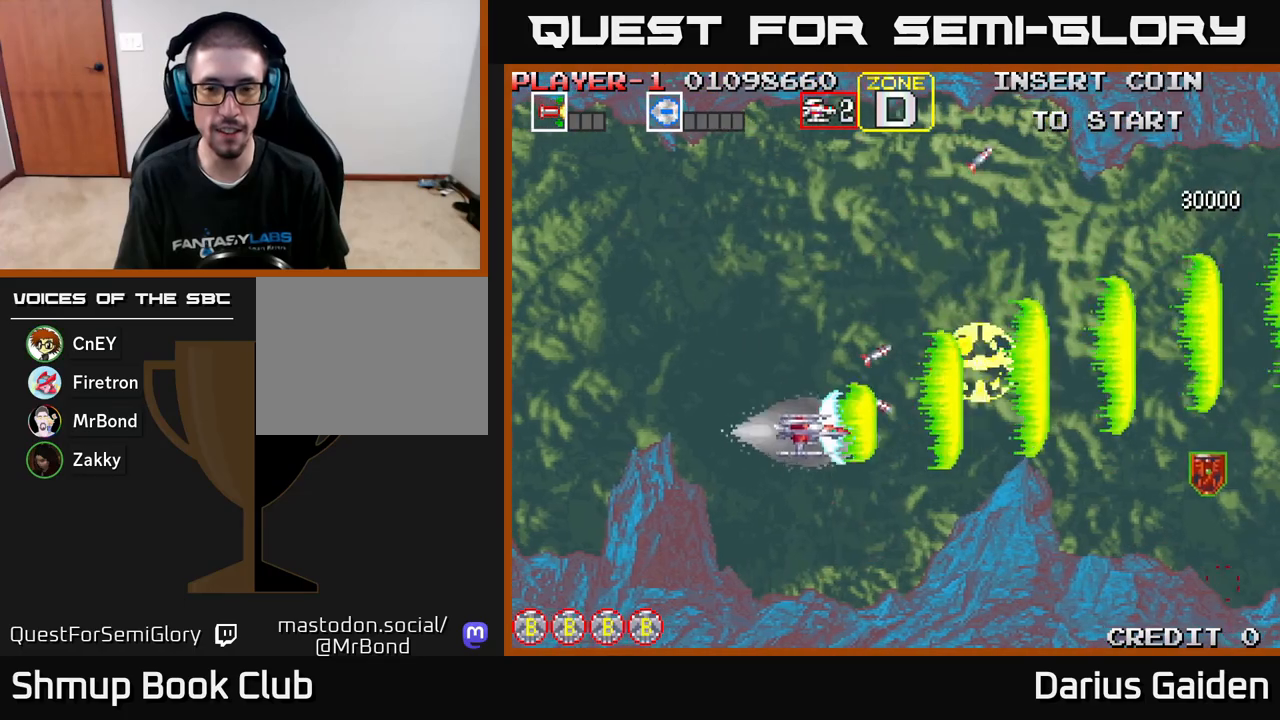
{"buttons": ["R2", "DPAD_UP"], "left_stick": "center", "events": [[250, "DPAD_DOWN", "up"], [250, "DPAD_LEFT", "down"], [317, "DPAD_UP", "down"], [383, "DPAD_LEFT", "up"]]}
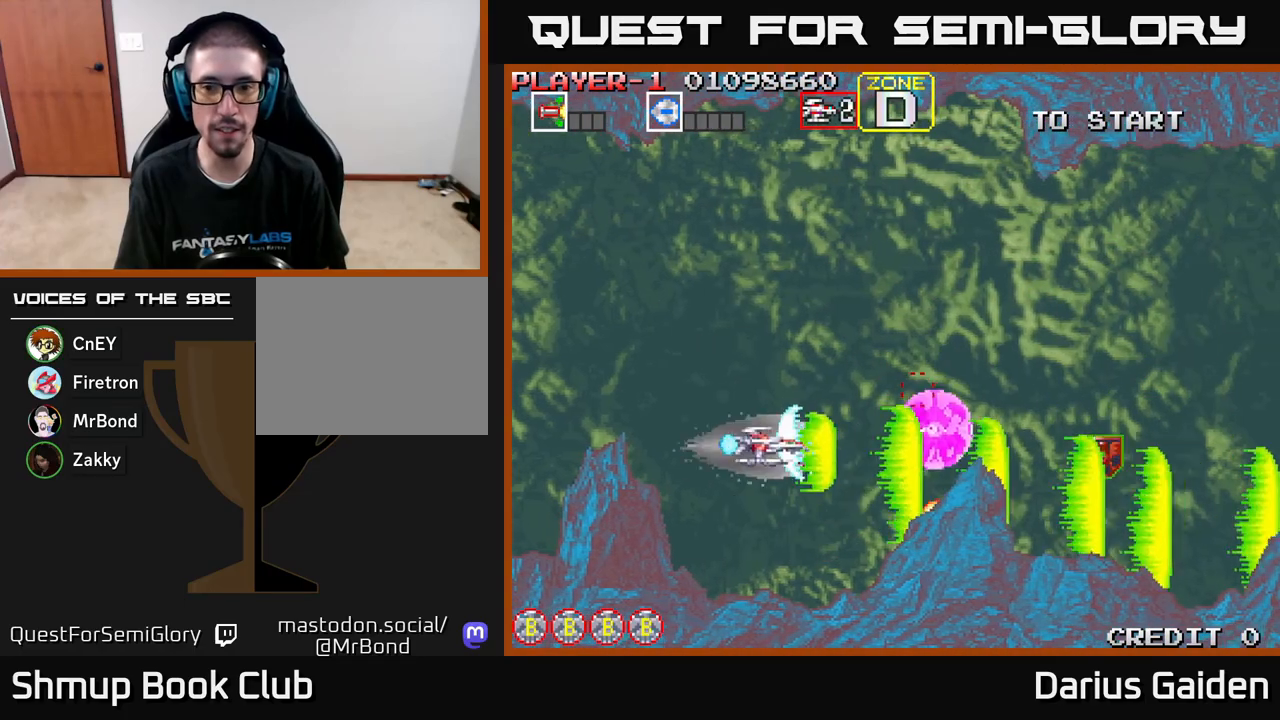
{"buttons": ["R2", "DPAD_UP", "DPAD_RIGHT"], "left_stick": "center", "events": [[250, "DPAD_RIGHT", "down"]]}
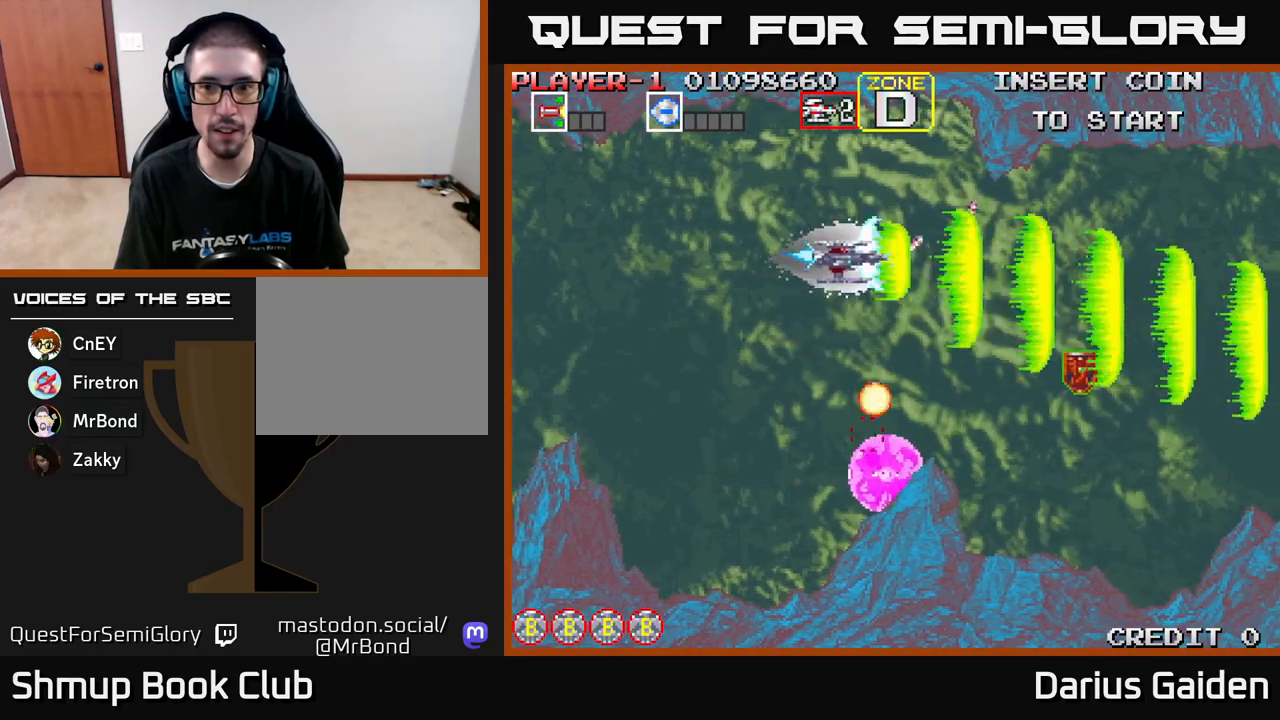
{"buttons": ["R2", "DPAD_DOWN", "DPAD_RIGHT"], "left_stick": "center", "events": [[83, "DPAD_UP", "up"], [417, "DPAD_DOWN", "down"]]}
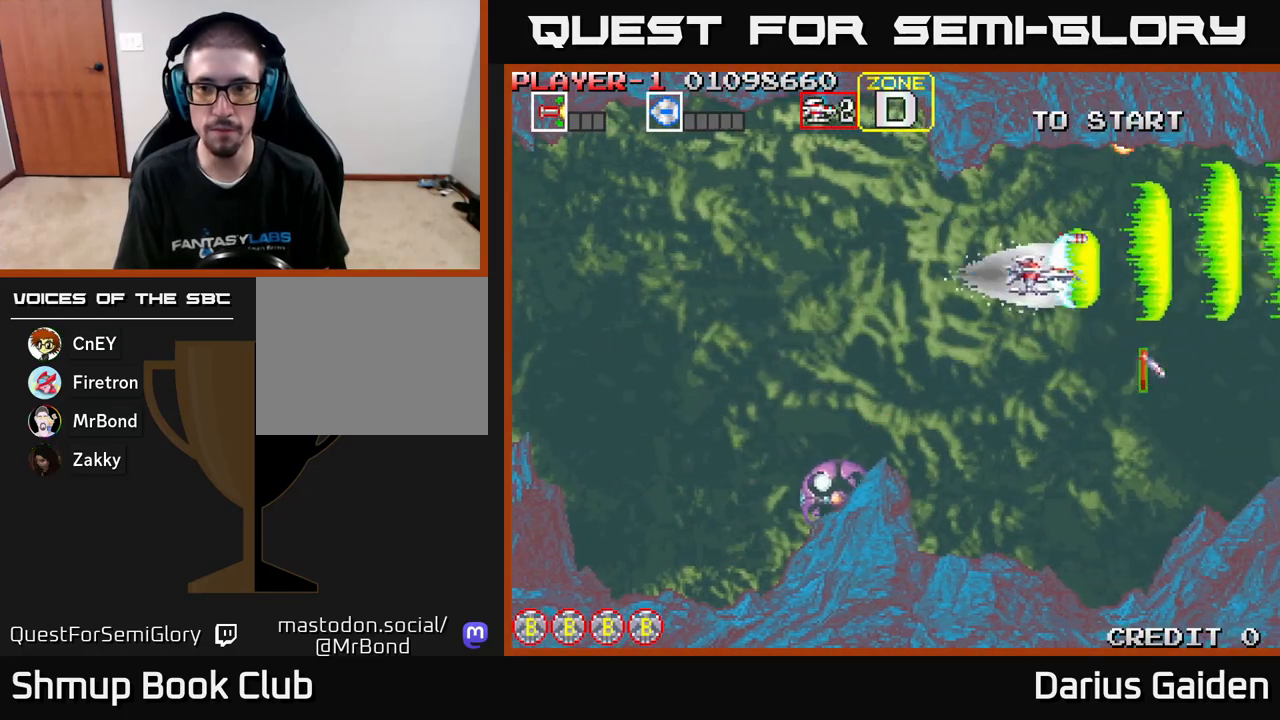
{"buttons": ["R2"], "left_stick": "center", "events": [[167, "DPAD_RIGHT", "up"], [467, "DPAD_DOWN", "up"]]}
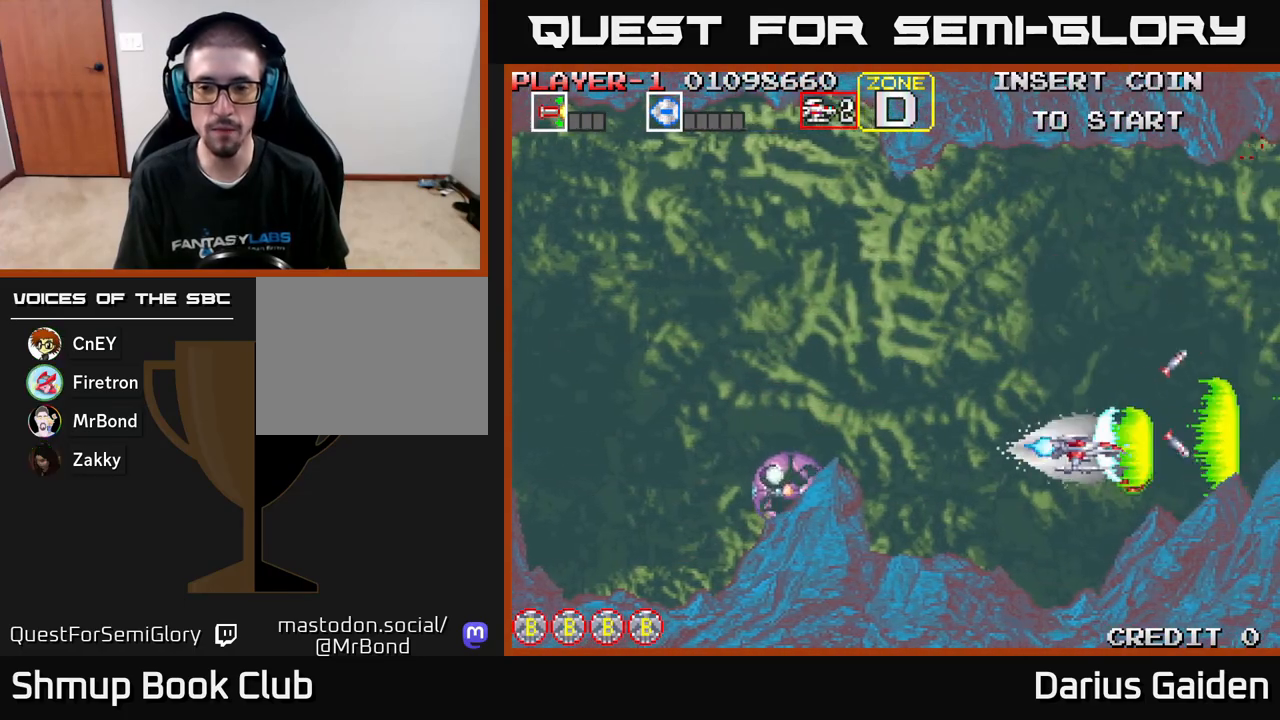
{"buttons": ["R2", "DPAD_LEFT"], "left_stick": "center", "events": [[217, "DPAD_LEFT", "down"]]}
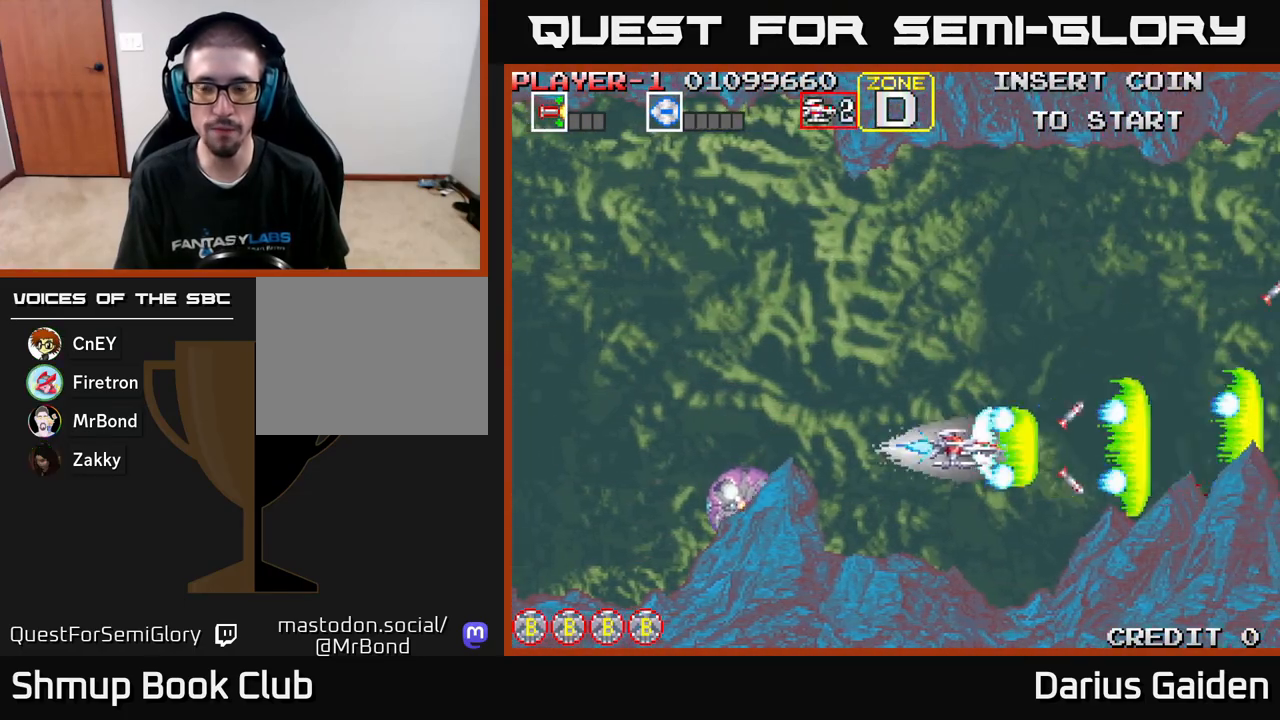
{"buttons": ["R2", "DPAD_UP"], "left_stick": "center", "events": [[50, "DPAD_UP", "down"], [300, "DPAD_LEFT", "up"]]}
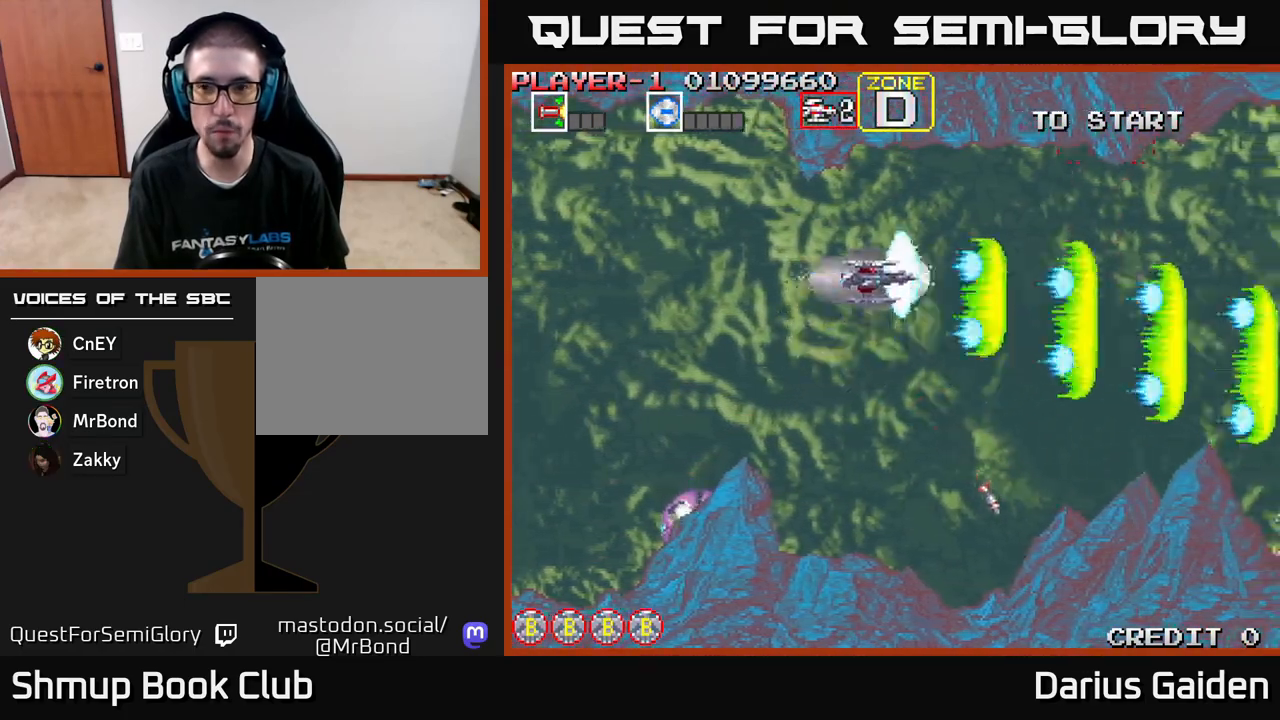
{"buttons": ["R2"], "left_stick": "center", "events": [[83, "DPAD_UP", "up"]]}
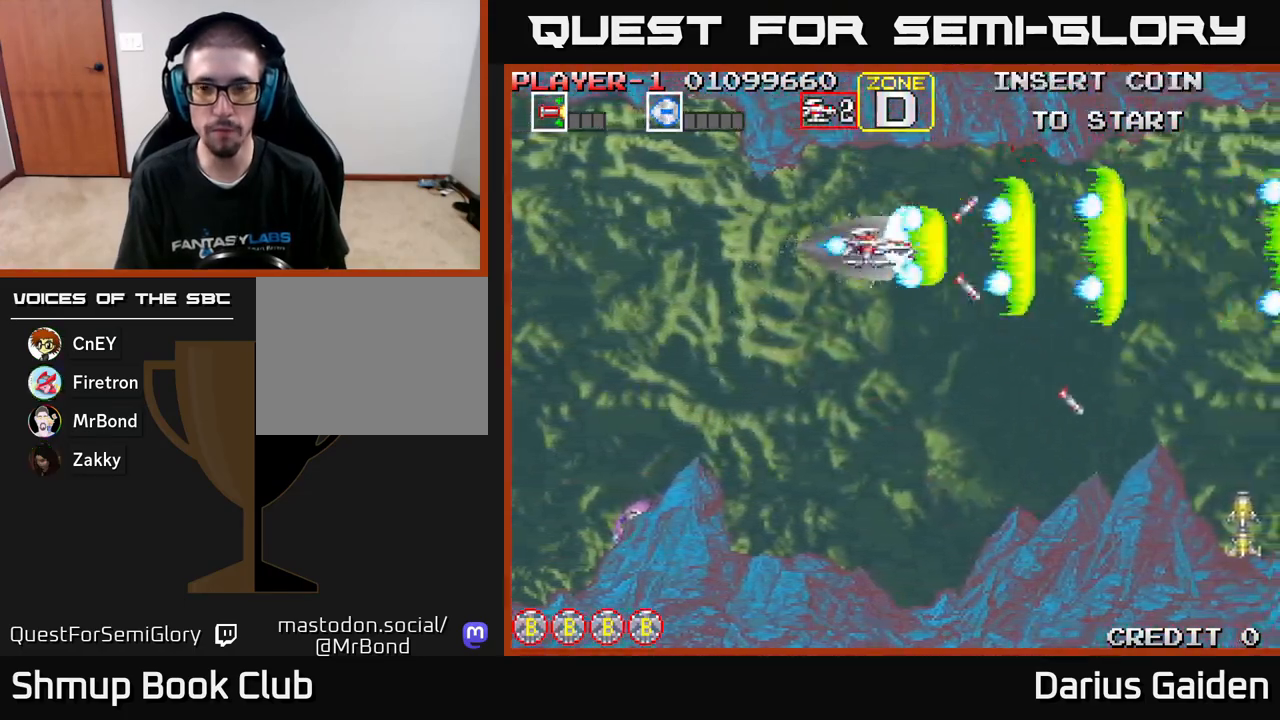
{"buttons": ["R2"], "left_stick": "center", "events": [[150, "DPAD_RIGHT", "down"], [167, "DPAD_DOWN", "down"], [367, "DPAD_DOWN", "up"], [383, "DPAD_RIGHT", "up"]]}
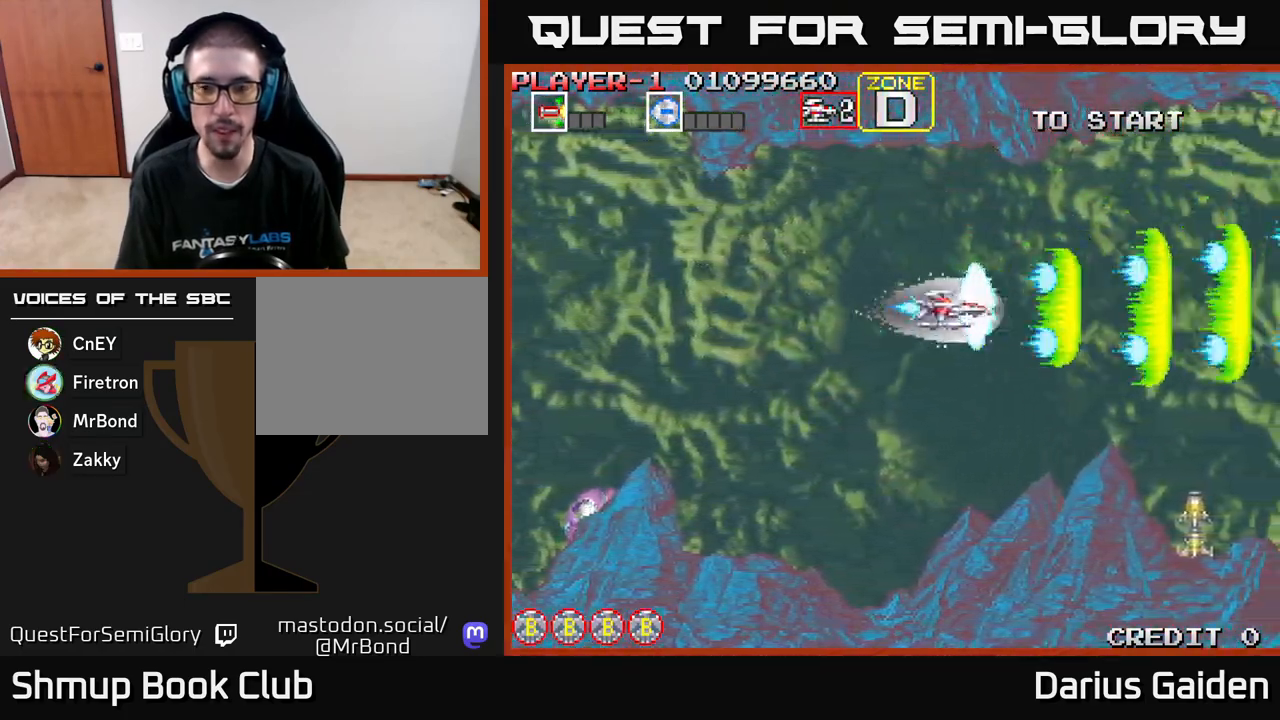
{"buttons": ["R2", "DPAD_LEFT"], "left_stick": "center", "events": [[450, "DPAD_LEFT", "down"]]}
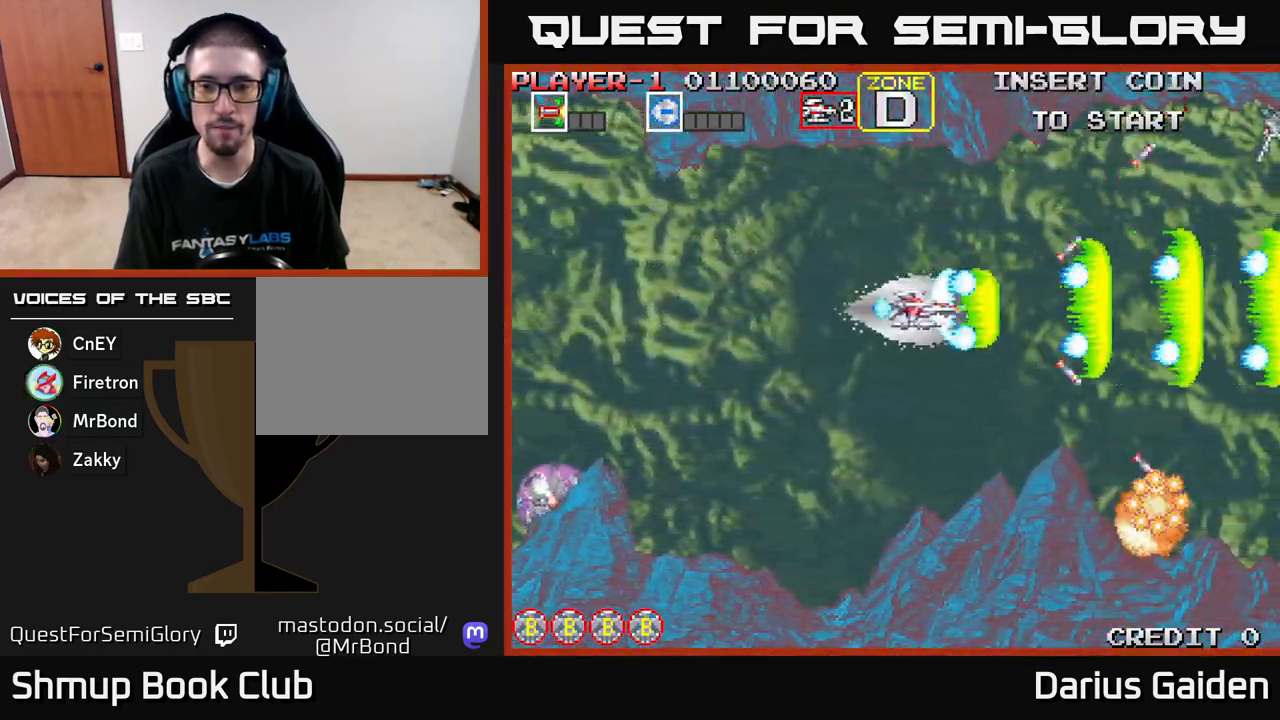
{"buttons": ["R2"], "left_stick": "center", "events": [[200, "DPAD_LEFT", "up"]]}
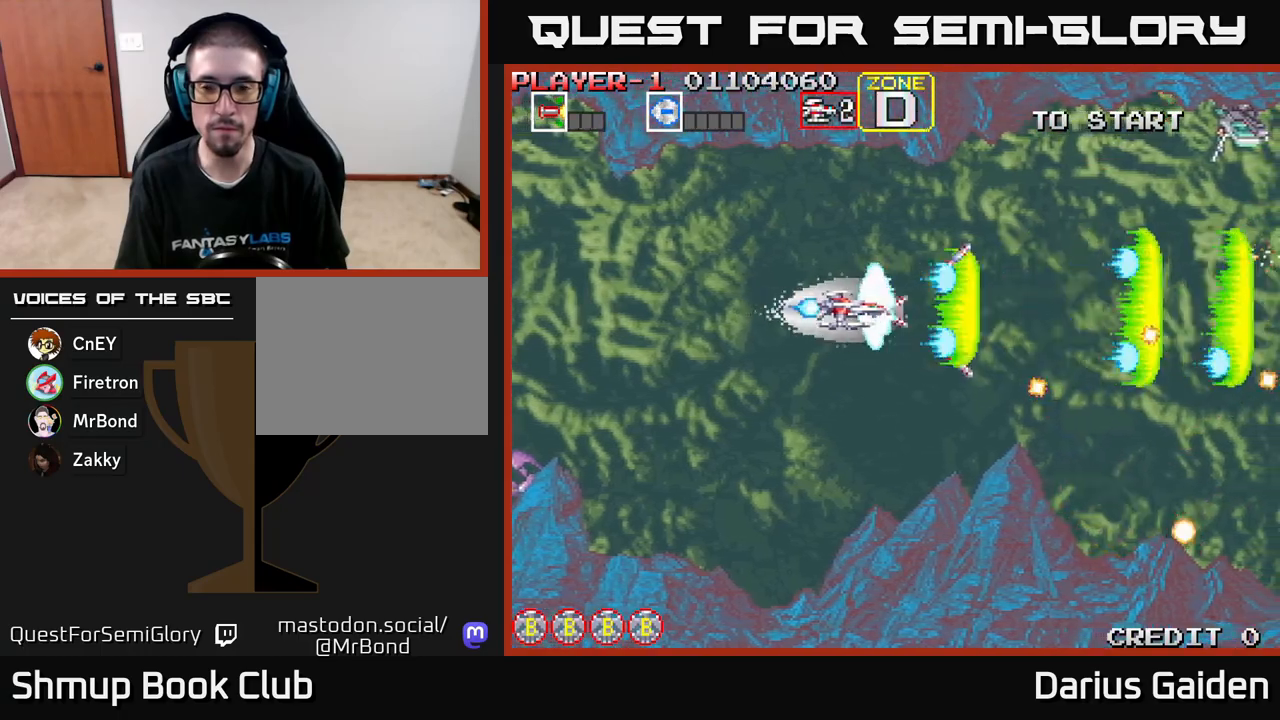
{"buttons": ["R2", "DPAD_RIGHT"], "left_stick": "center", "events": [[200, "DPAD_LEFT", "down"], [317, "DPAD_DOWN", "down"], [333, "DPAD_LEFT", "up"], [383, "DPAD_RIGHT", "down"], [467, "DPAD_DOWN", "up"]]}
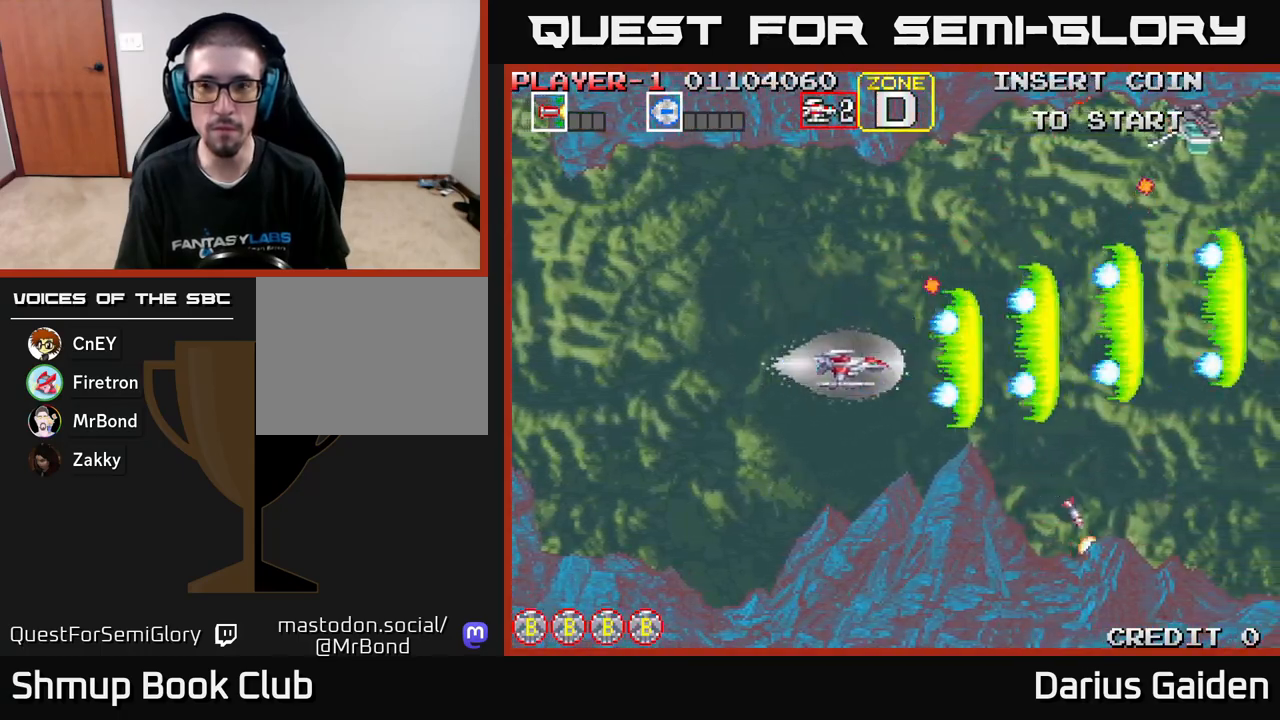
{"buttons": ["R2", "DPAD_UP", "DPAD_LEFT"], "left_stick": "center", "events": [[250, "DPAD_UP", "down"], [300, "DPAD_RIGHT", "up"], [417, "DPAD_LEFT", "down"]]}
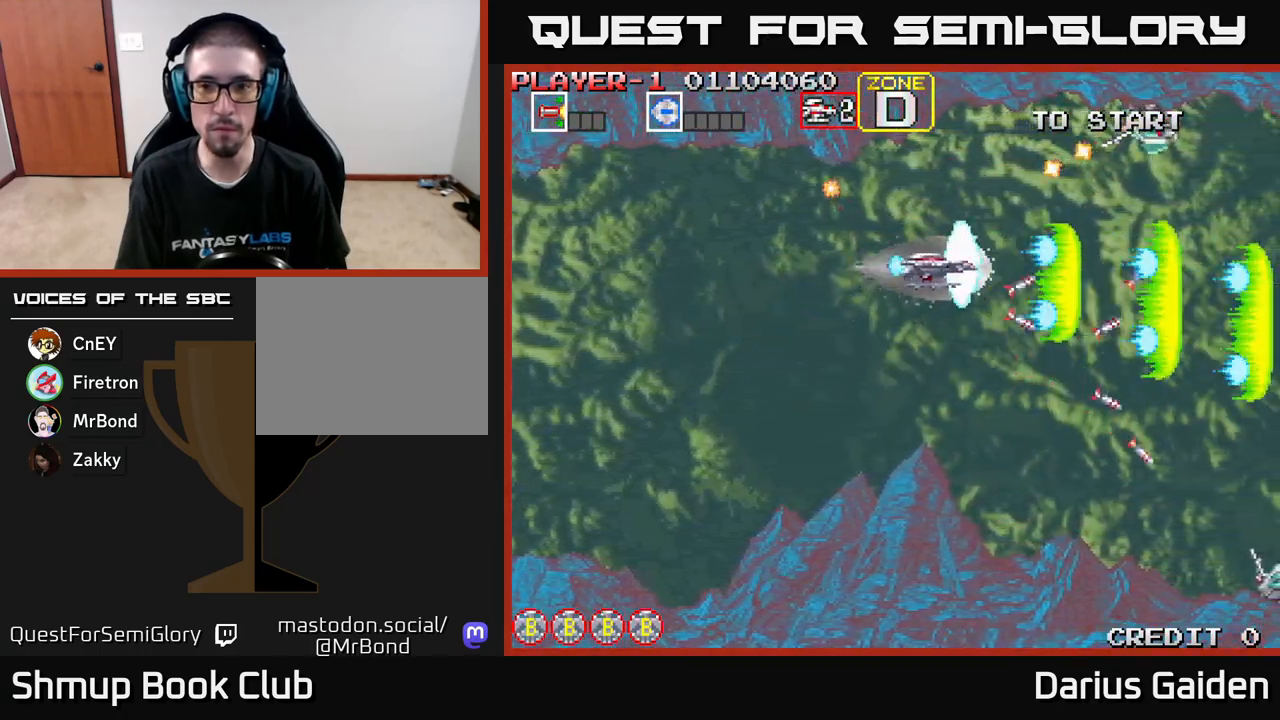
{"buttons": ["R2", "DPAD_DOWN", "DPAD_LEFT"], "left_stick": "center", "events": [[67, "DPAD_UP", "up"], [100, "DPAD_LEFT", "up"], [167, "DPAD_LEFT", "down"], [317, "DPAD_DOWN", "down"]]}
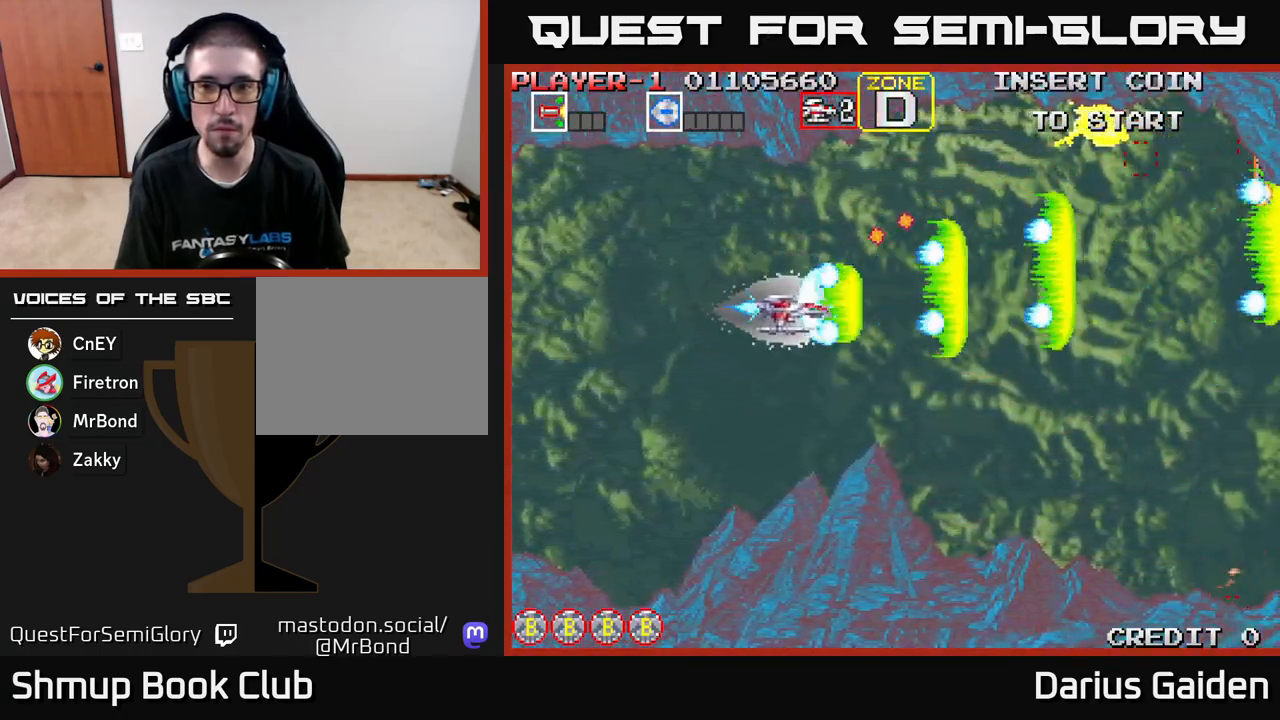
{"buttons": ["R2", "DPAD_UP"], "left_stick": "center", "events": [[133, "DPAD_DOWN", "up"], [233, "DPAD_UP", "down"], [367, "DPAD_LEFT", "up"]]}
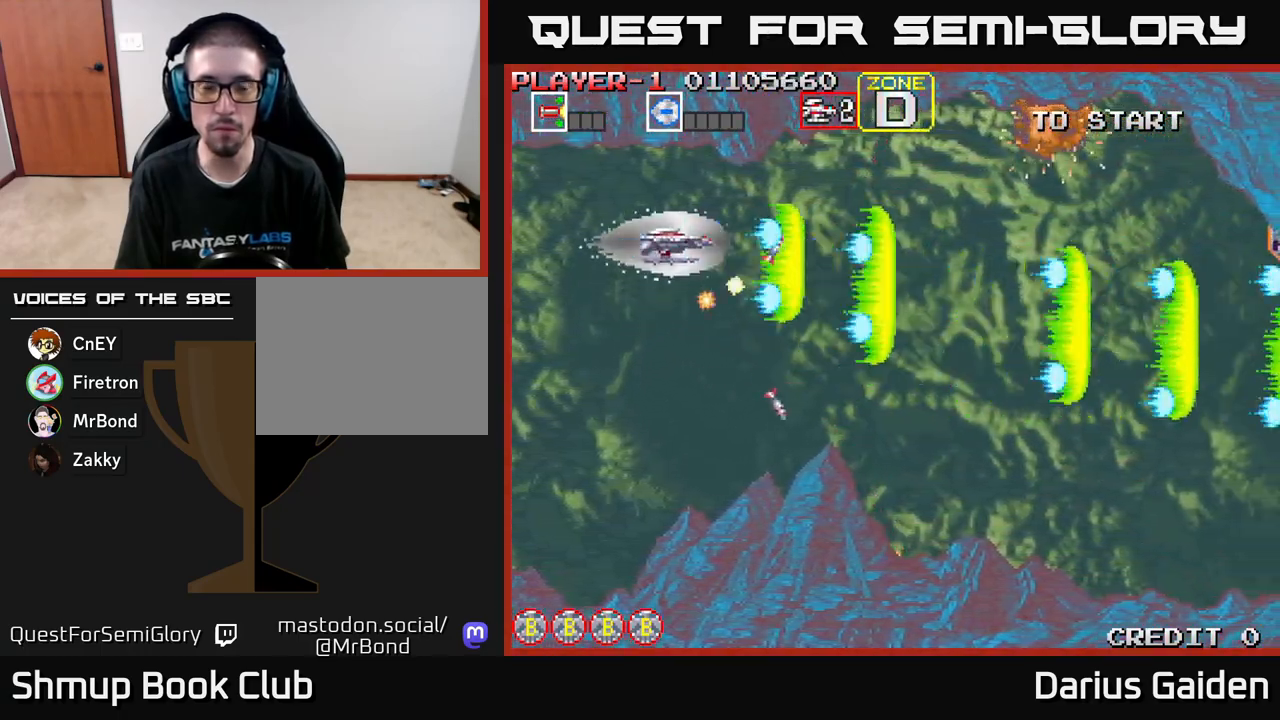
{"buttons": ["R2", "DPAD_UP"], "left_stick": "center", "events": [[67, "DPAD_RIGHT", "down"], [67, "DPAD_UP", "up"], [167, "DPAD_DOWN", "down"], [283, "DPAD_DOWN", "up"], [483, "DPAD_UP", "down"], [500, "DPAD_RIGHT", "up"]]}
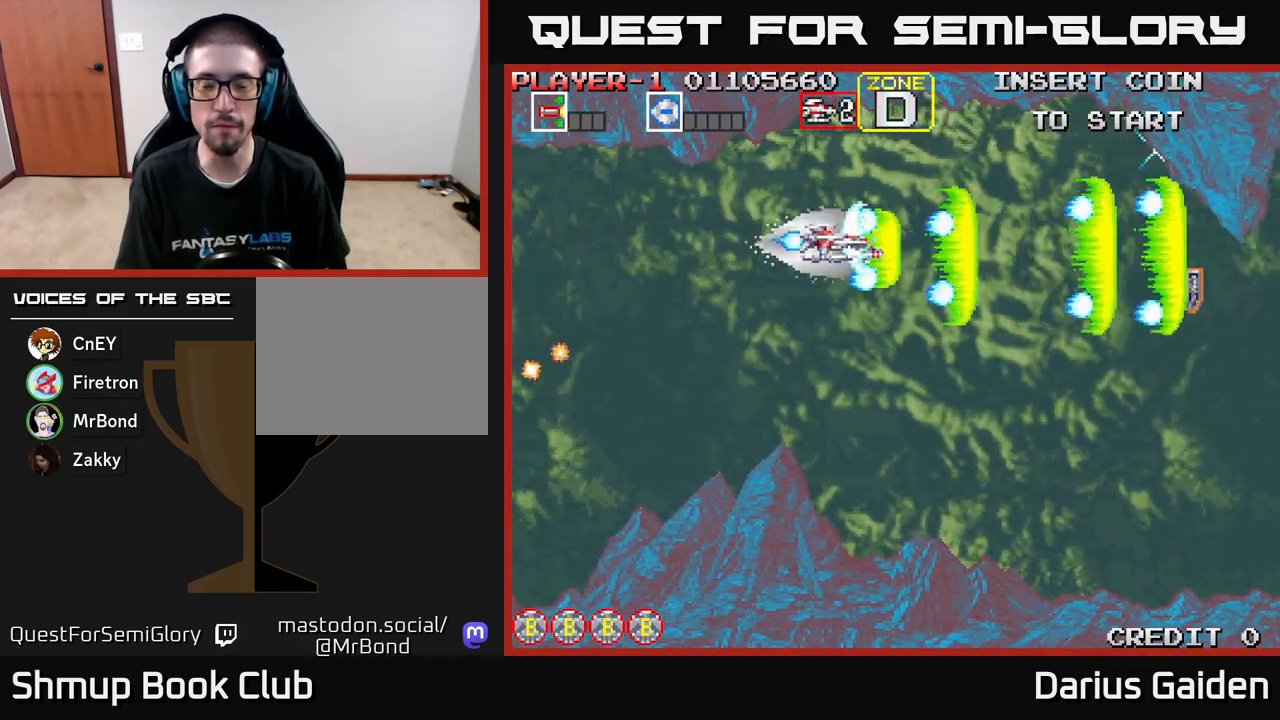
{"buttons": ["R2", "DPAD_DOWN", "DPAD_RIGHT"], "left_stick": "center", "events": [[133, "DPAD_RIGHT", "down"], [150, "DPAD_UP", "up"], [217, "DPAD_DOWN", "down"], [400, "DPAD_DOWN", "up"], [483, "DPAD_DOWN", "down"]]}
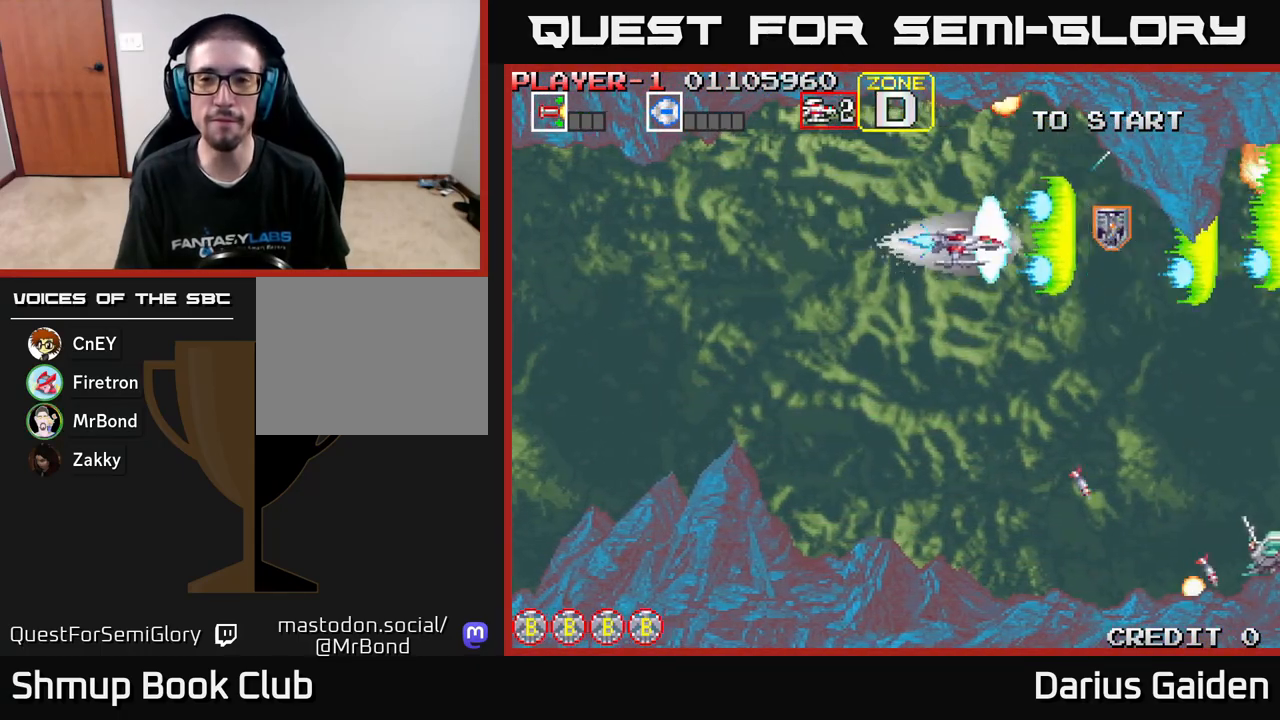
{"buttons": ["R2", "DPAD_DOWN", "DPAD_RIGHT"], "left_stick": "center", "events": [[17, "DPAD_RIGHT", "up"], [483, "DPAD_RIGHT", "down"]]}
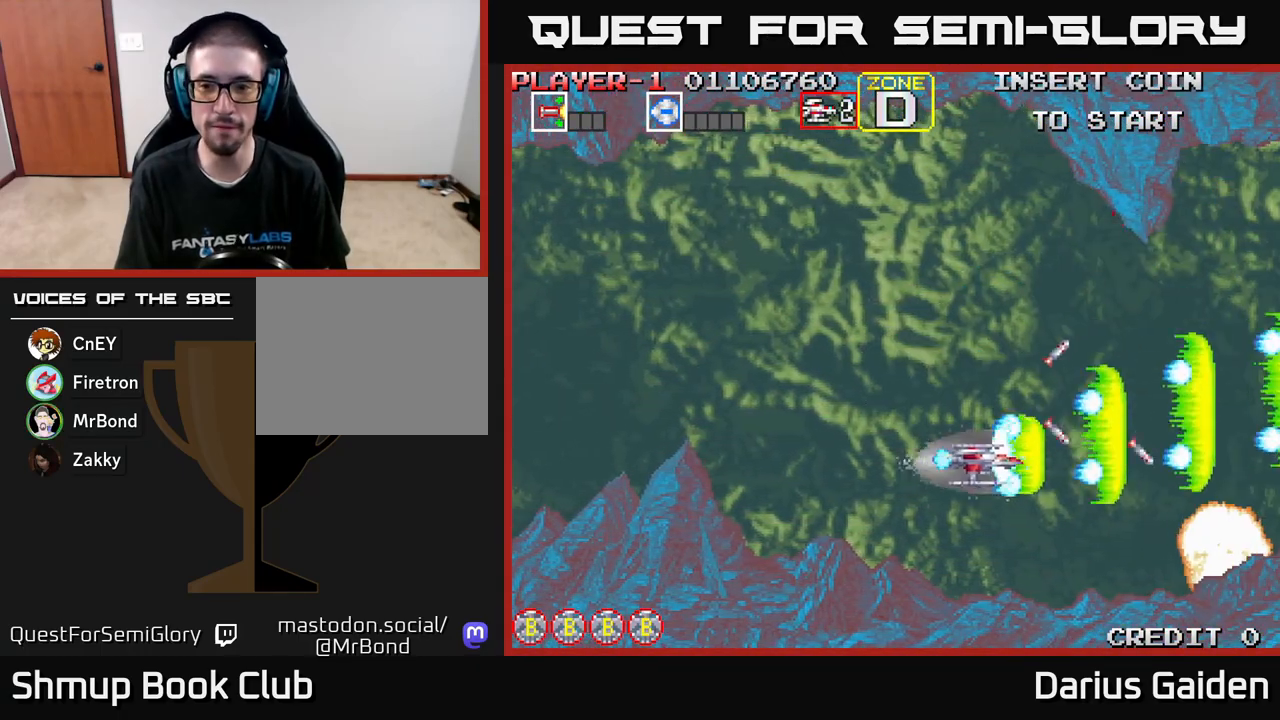
{"buttons": ["R2", "DPAD_UP"], "left_stick": "center", "events": [[167, "DPAD_DOWN", "up"], [167, "DPAD_RIGHT", "up"], [467, "DPAD_UP", "down"]]}
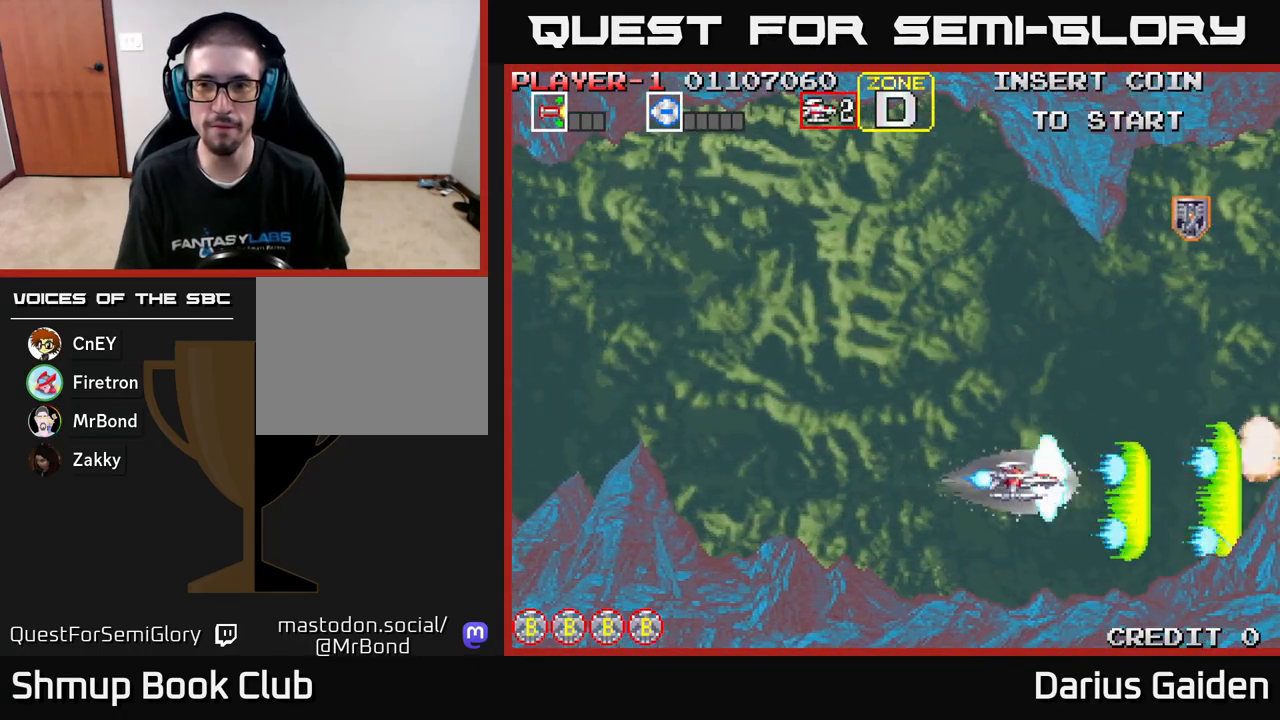
{"buttons": ["R2", "DPAD_UP", "DPAD_LEFT"], "left_stick": "center", "events": [[100, "DPAD_RIGHT", "down"], [433, "DPAD_RIGHT", "up"], [483, "DPAD_LEFT", "down"]]}
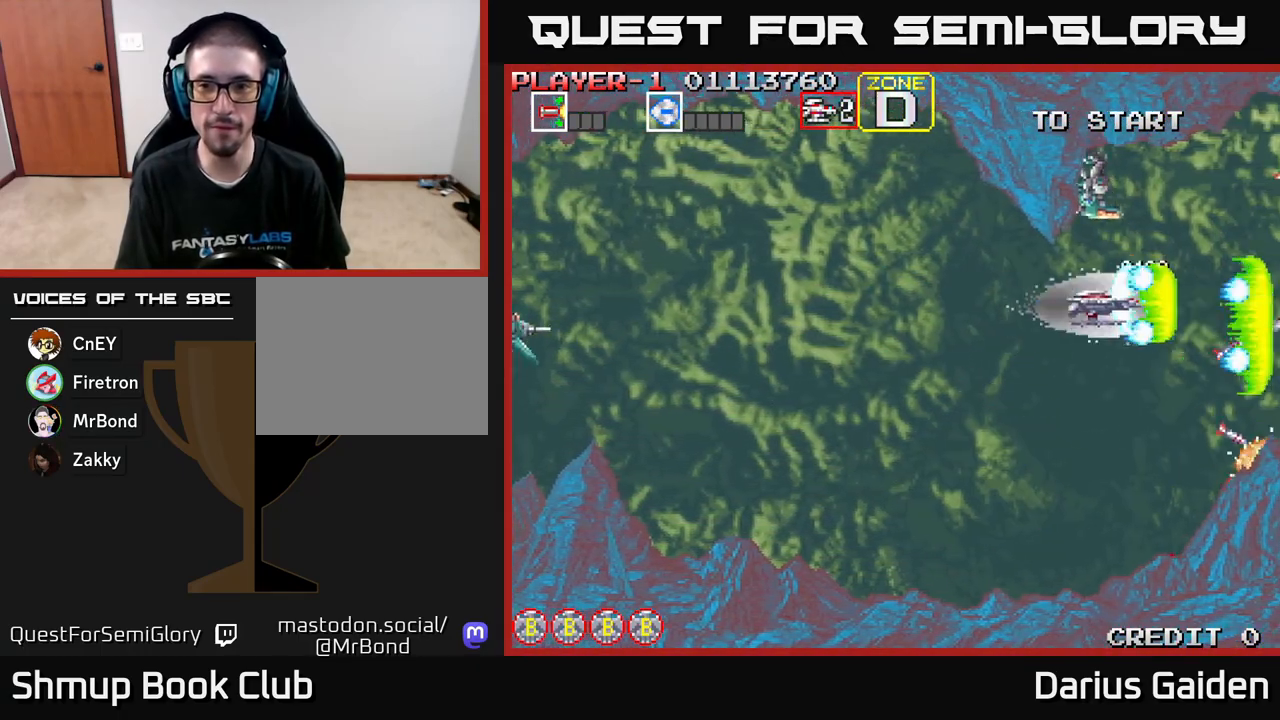
{"buttons": ["R2", "DPAD_UP", "DPAD_LEFT"], "left_stick": "center", "events": [[17, "DPAD_UP", "up"], [67, "DPAD_DOWN", "down"], [217, "DPAD_DOWN", "up"], [433, "DPAD_UP", "down"]]}
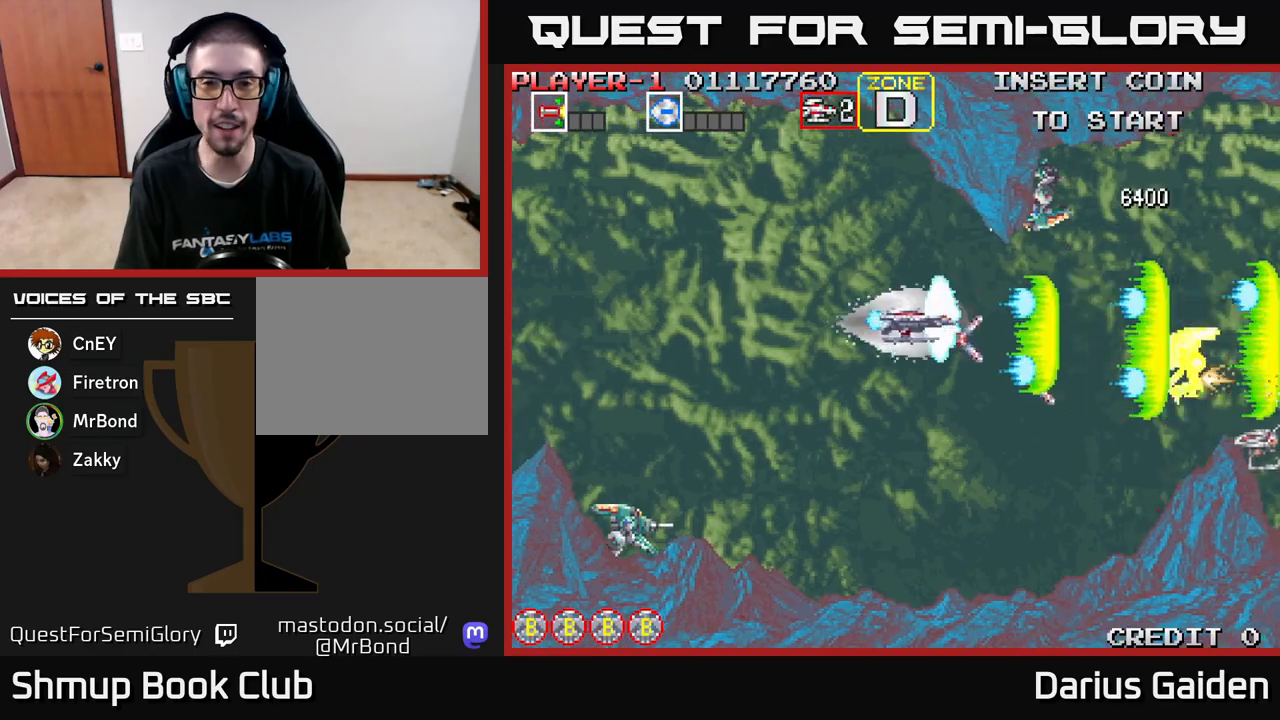
{"buttons": ["R2", "DPAD_UP", "DPAD_LEFT"], "left_stick": "center", "events": [[50, "DPAD_UP", "up"], [283, "DPAD_UP", "down"]]}